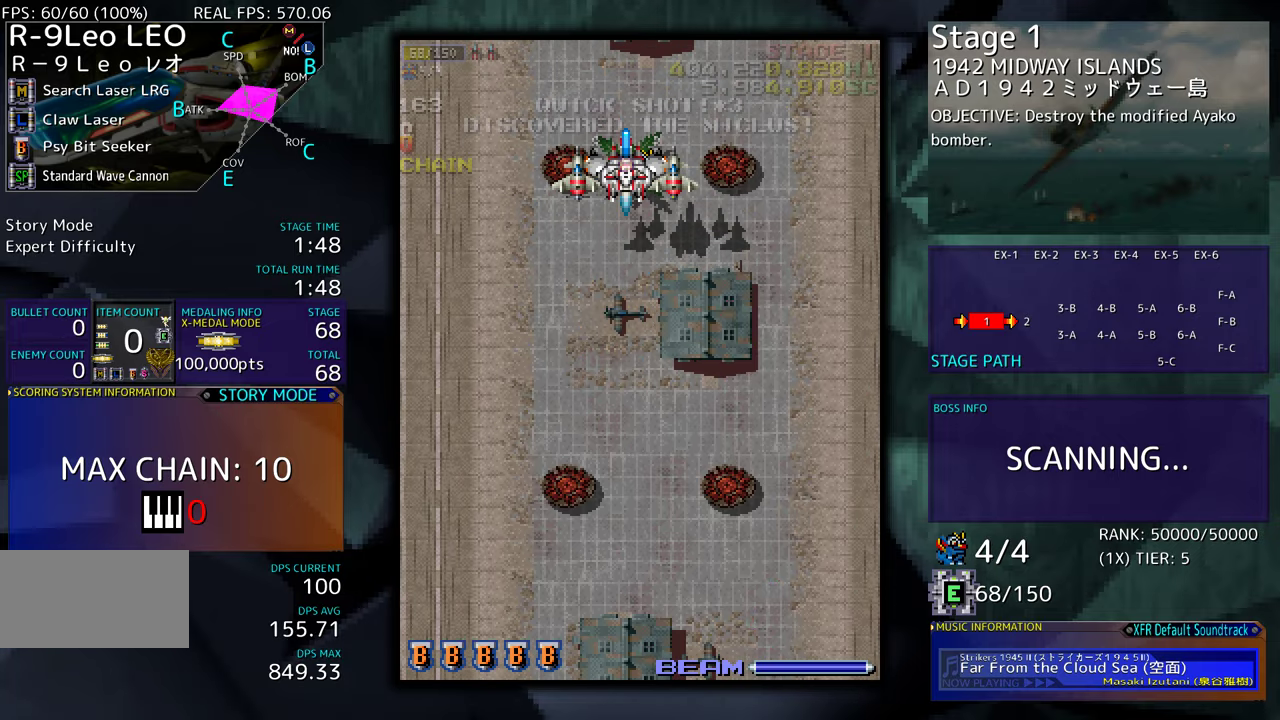
Gameplay with a controller (arcade stick); each line is a JSON object with the inputs held at the frame after it. "events" lists button and stick changes between this image and that frame as [ms after this image, input, new state], when the widget could be followed in between. Not read: L3 R3 other_buttons.
{"buttons": [], "events": [[33, "DPAD_DOWN", "down"], [33, "DPAD_RIGHT", "down"], [117, "DPAD_DOWN", "up"], [133, "DPAD_RIGHT", "up"]]}
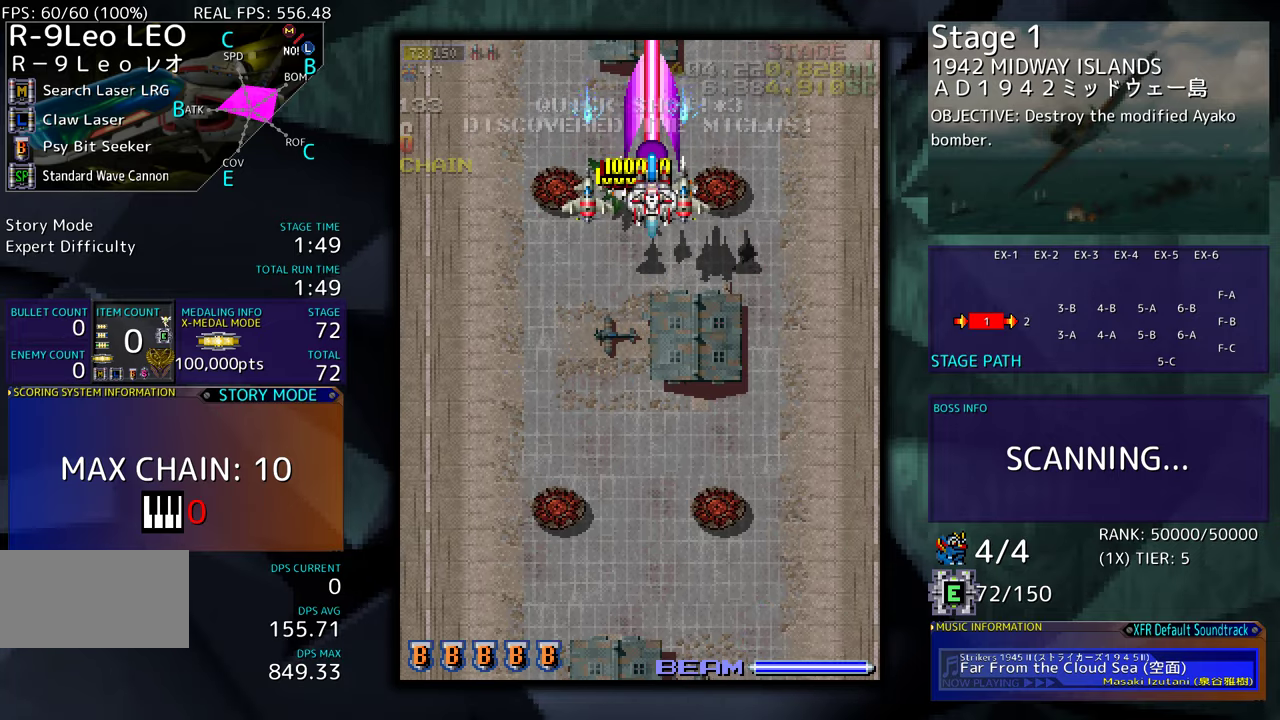
{"buttons": ["DPAD_DOWN"], "events": [[233, "DPAD_DOWN", "down"]]}
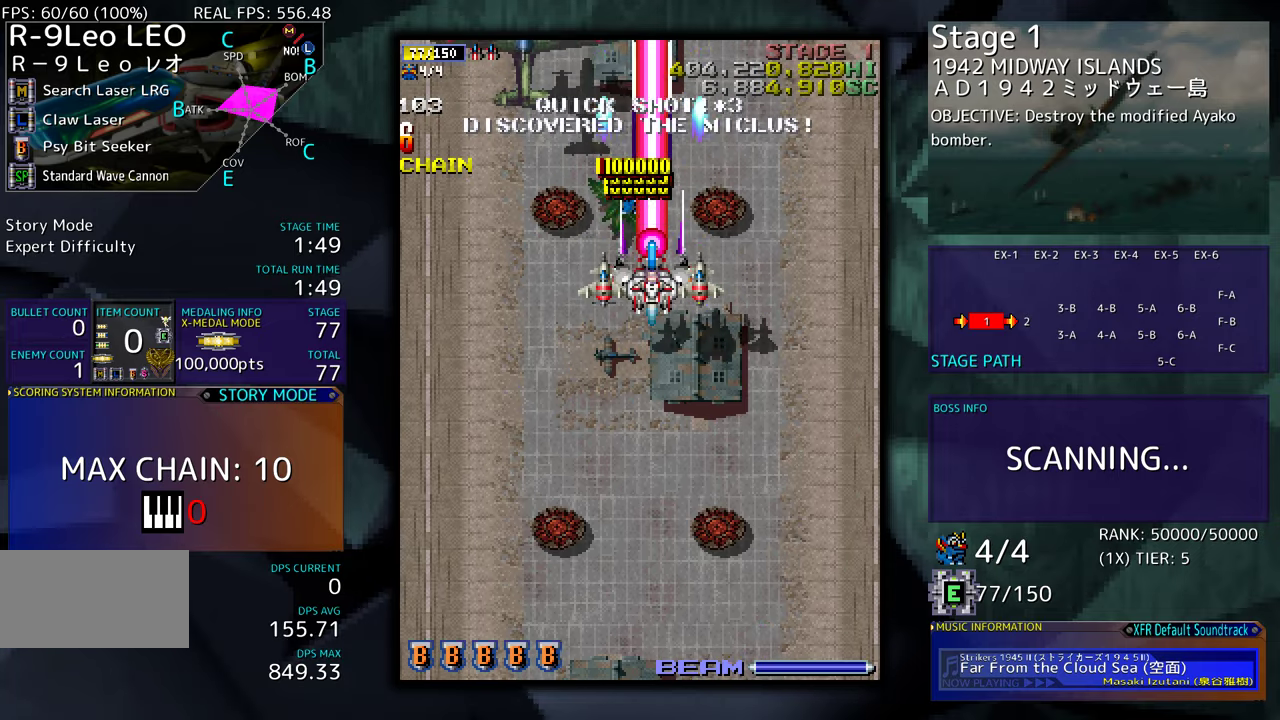
{"buttons": ["DPAD_LEFT"], "events": [[267, "DPAD_LEFT", "down"], [317, "DPAD_DOWN", "up"]]}
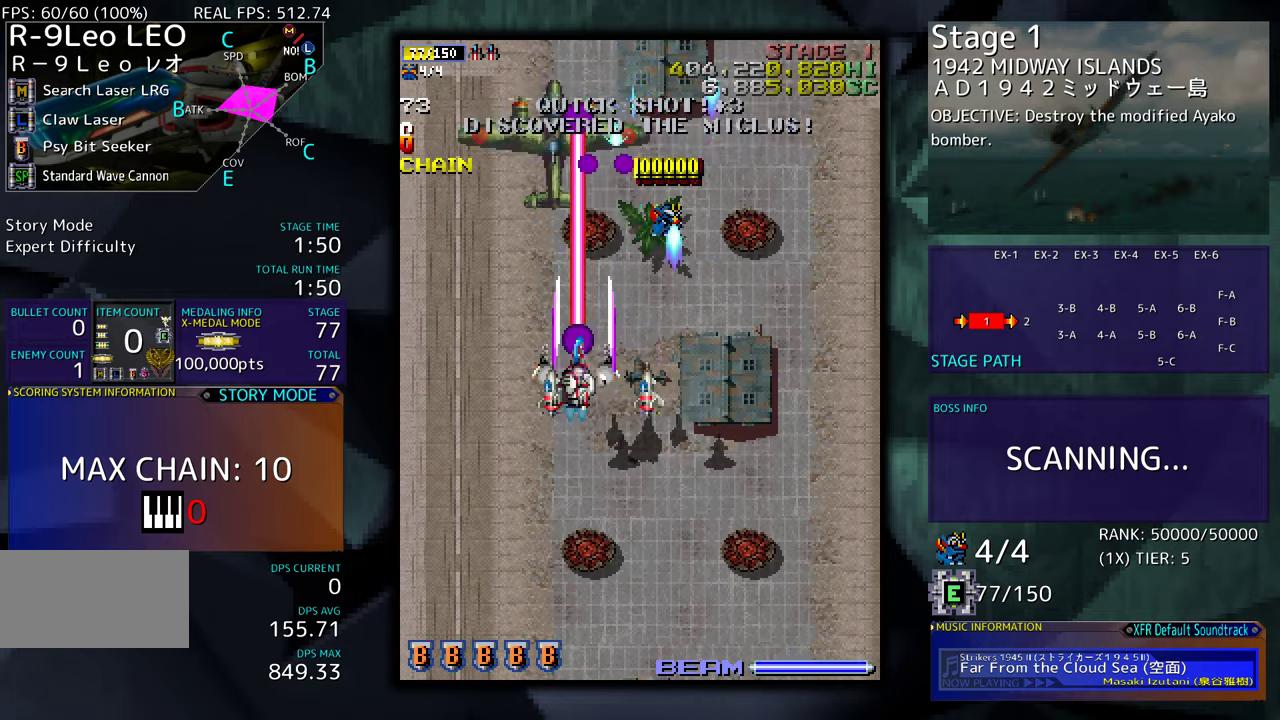
{"buttons": ["DPAD_DOWN"], "events": [[50, "DPAD_UP", "down"], [117, "DPAD_UP", "up"], [183, "DPAD_DOWN", "down"], [217, "DPAD_LEFT", "up"], [350, "DPAD_DOWN", "up"], [500, "DPAD_DOWN", "down"]]}
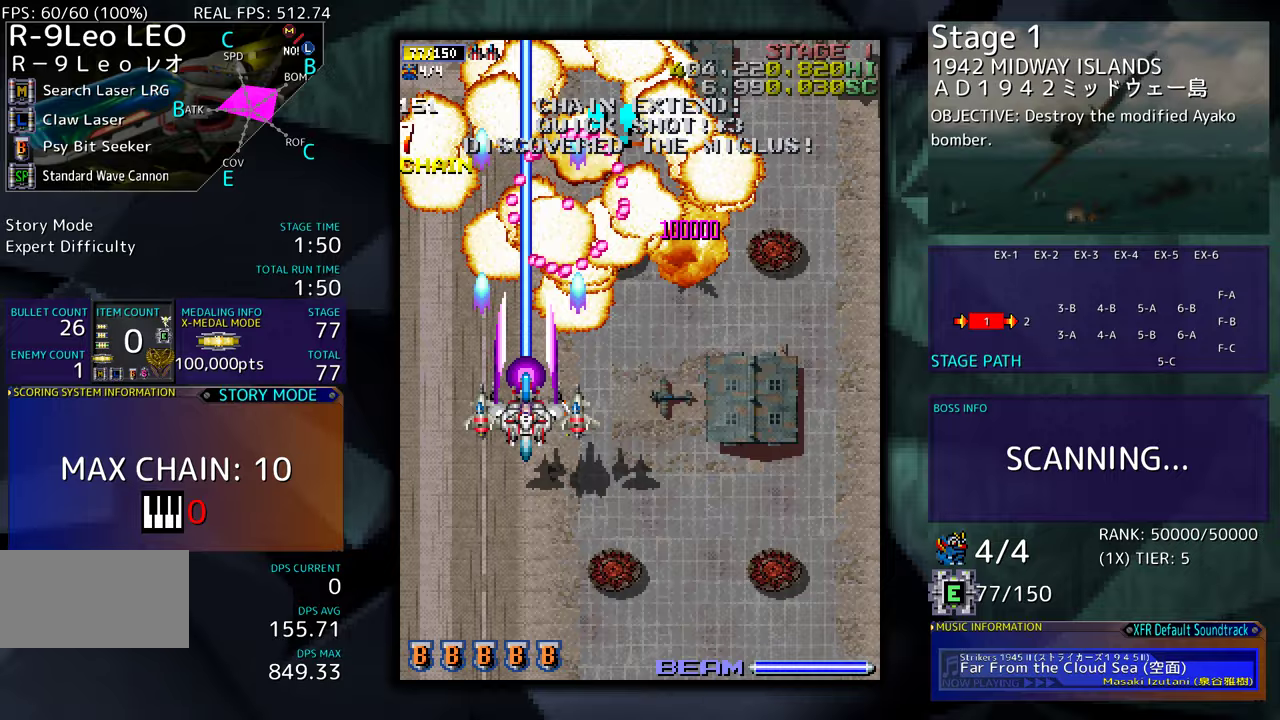
{"buttons": ["DPAD_RIGHT"], "events": [[17, "DPAD_RIGHT", "down"], [217, "DPAD_DOWN", "up"], [217, "DPAD_RIGHT", "up"], [433, "DPAD_DOWN", "down"], [433, "DPAD_RIGHT", "down"], [500, "DPAD_DOWN", "up"]]}
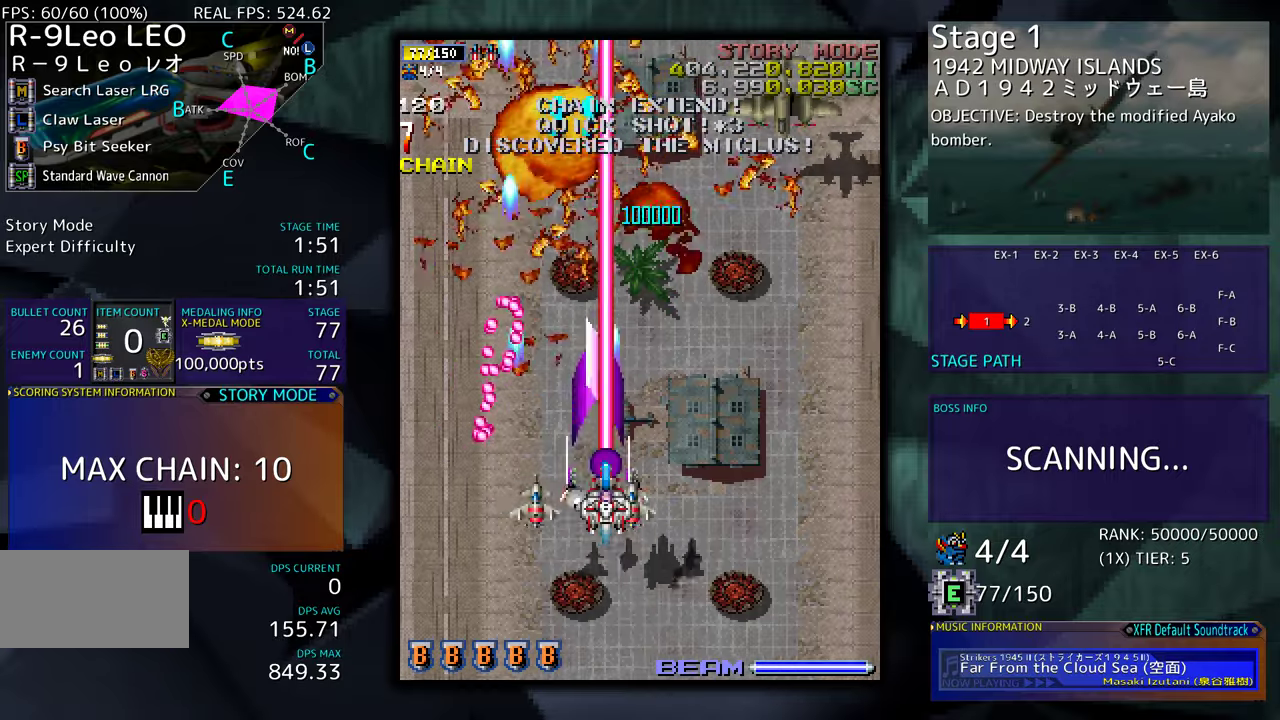
{"buttons": ["DPAD_DOWN", "DPAD_RIGHT"], "events": [[67, "DPAD_UP", "down"], [350, "DPAD_UP", "up"], [383, "DPAD_DOWN", "down"]]}
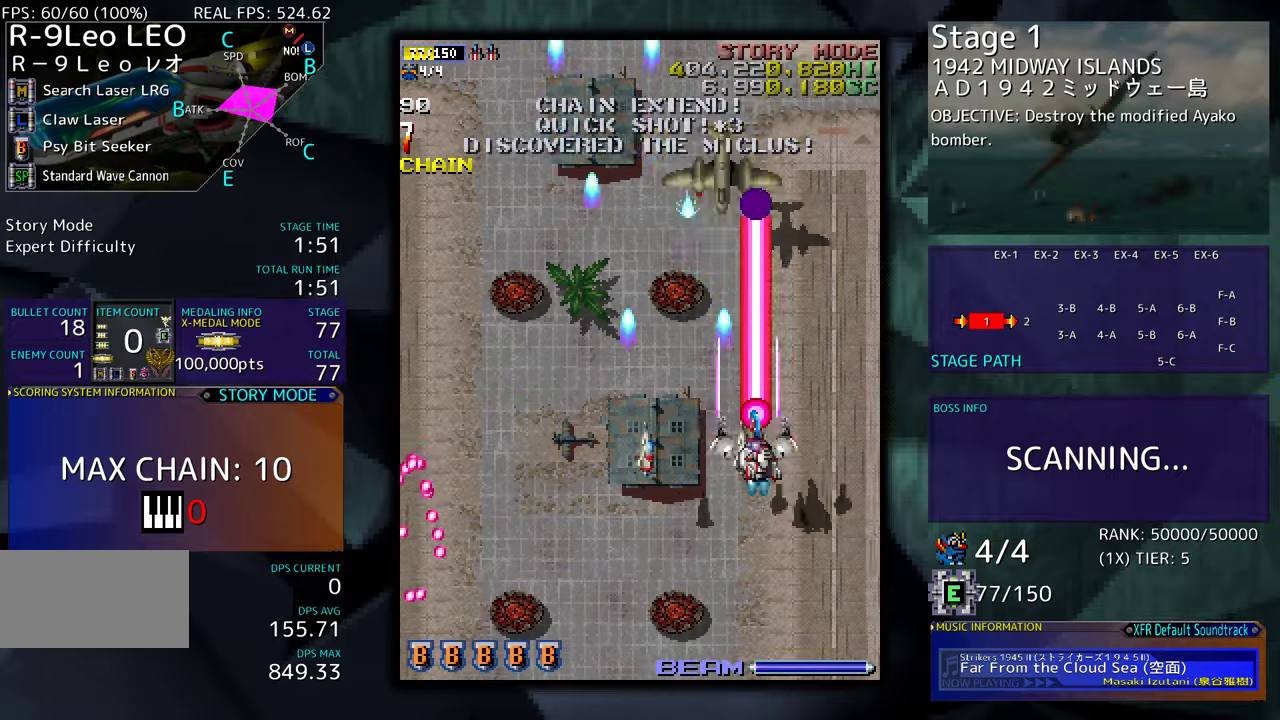
{"buttons": ["DPAD_DOWN", "DPAD_LEFT"], "events": [[217, "DPAD_RIGHT", "up"], [250, "DPAD_LEFT", "down"], [333, "DPAD_LEFT", "up"], [350, "DPAD_RIGHT", "down"], [467, "DPAD_RIGHT", "up"], [500, "DPAD_LEFT", "down"]]}
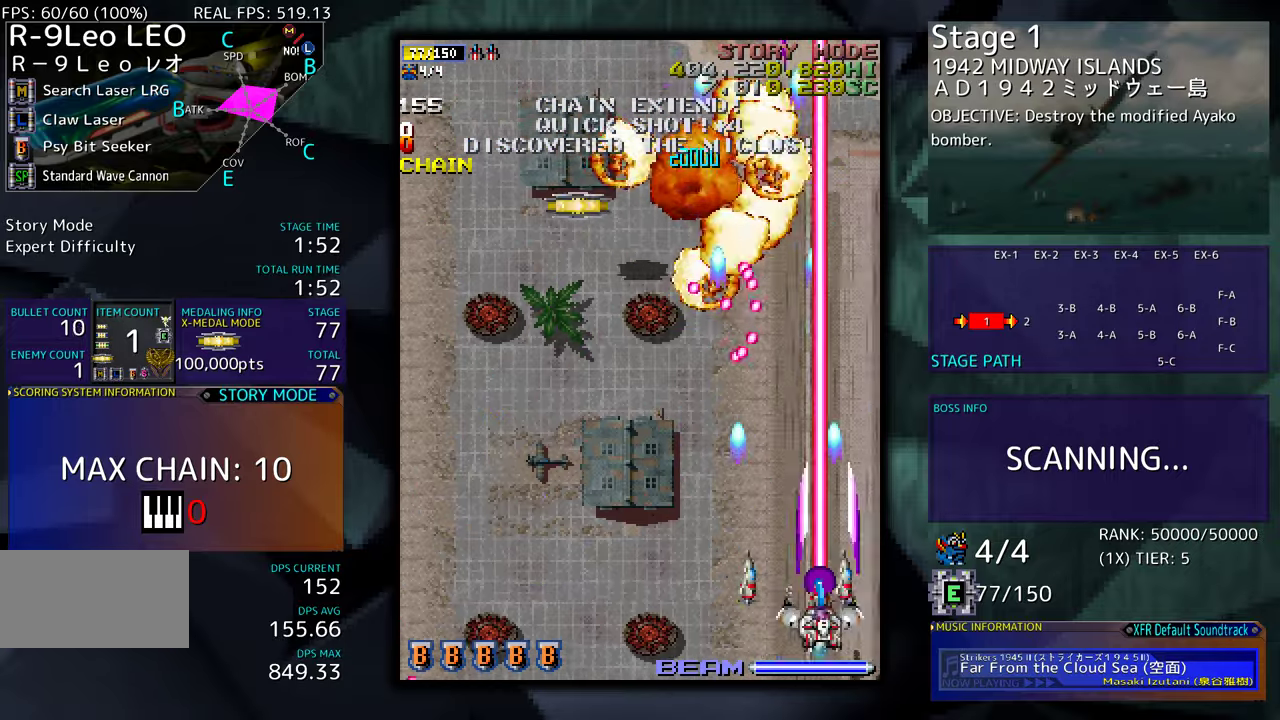
{"buttons": ["DPAD_UP", "DPAD_LEFT"], "events": [[33, "DPAD_DOWN", "up"], [483, "DPAD_UP", "down"]]}
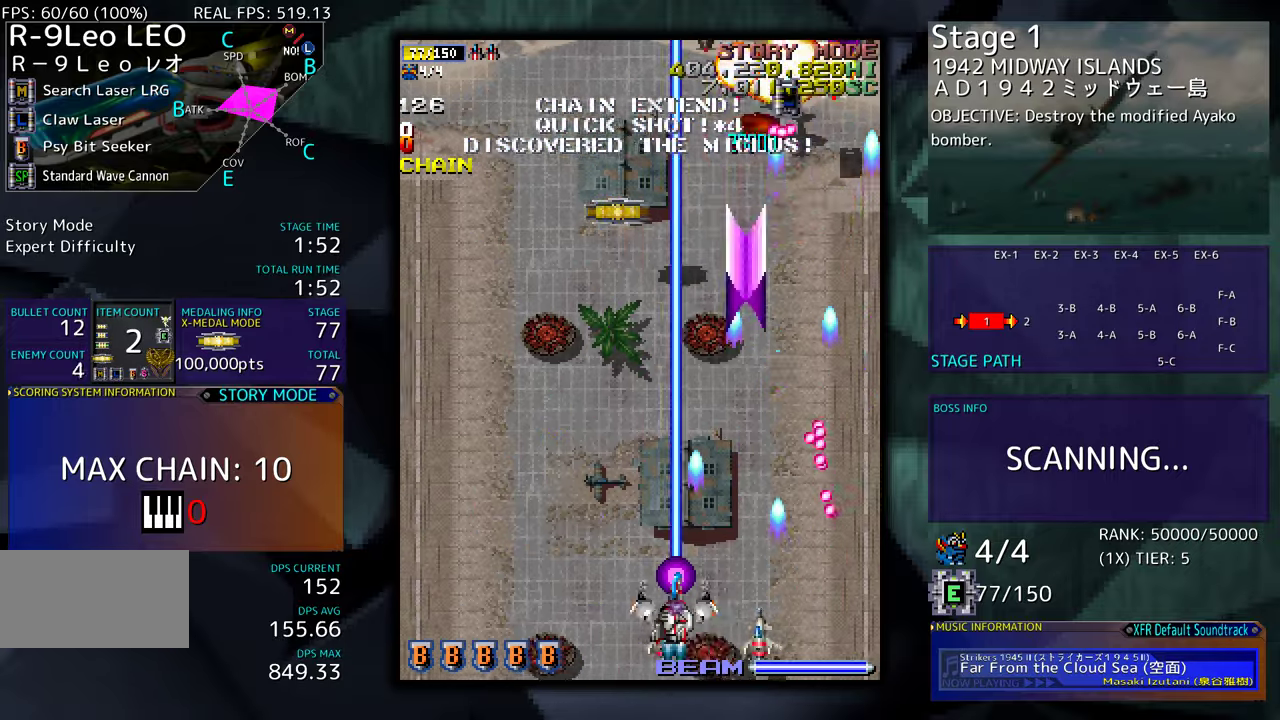
{"buttons": ["DPAD_DOWN", "DPAD_LEFT"]}
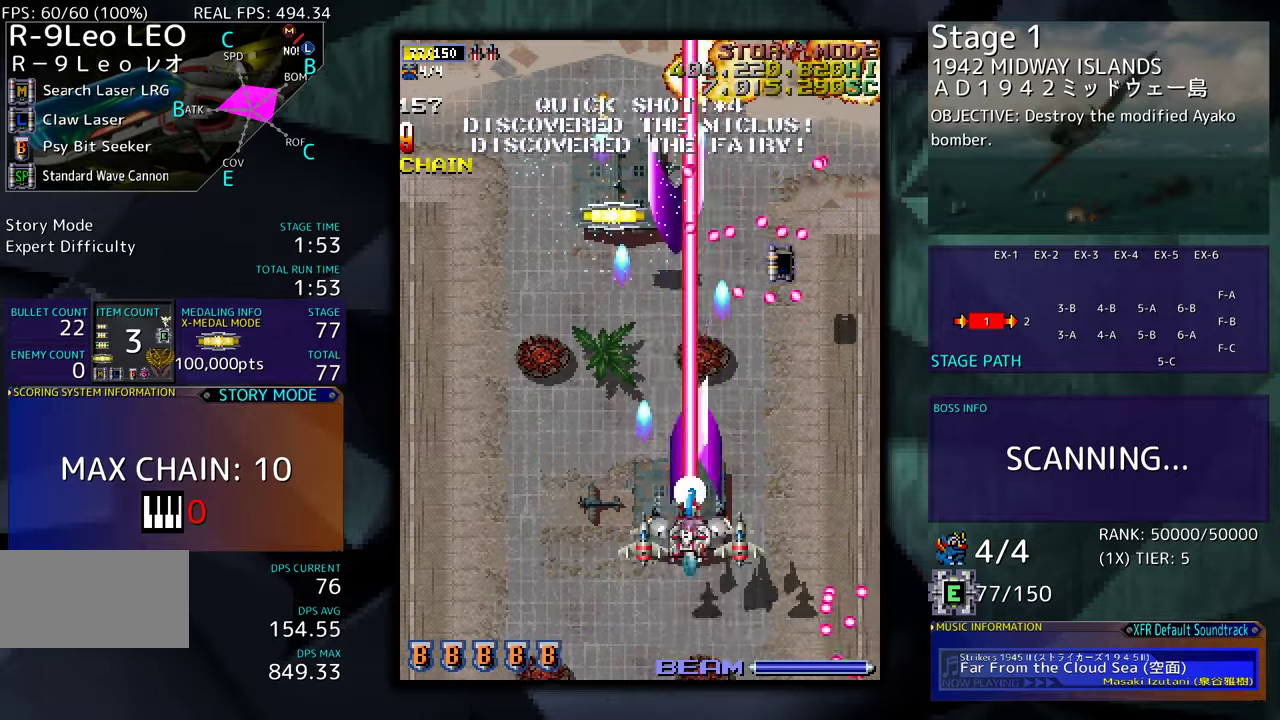
{"buttons": ["DPAD_LEFT"], "events": [[50, "DPAD_LEFT", "up"], [117, "DPAD_LEFT", "down"], [167, "DPAD_DOWN", "up"], [250, "DPAD_LEFT", "up"], [283, "DPAD_LEFT", "down"]]}
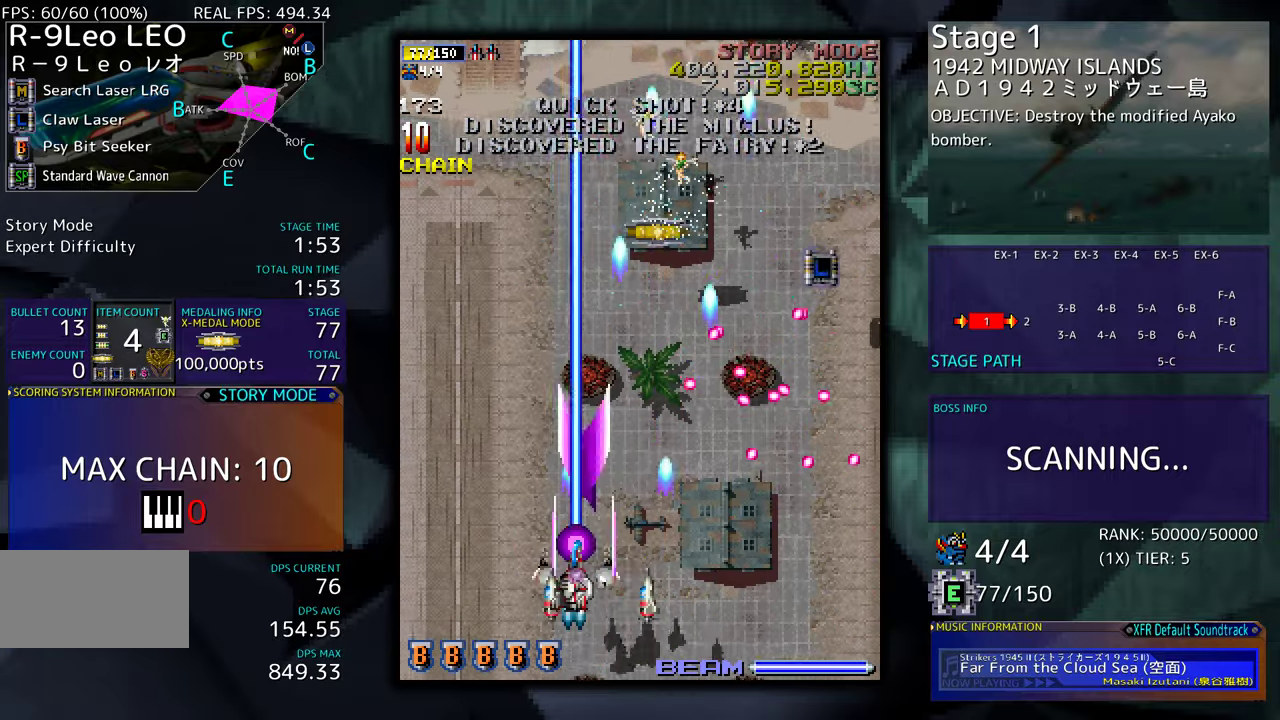
{"buttons": ["DPAD_DOWN"], "events": [[17, "DPAD_UP", "down"], [483, "DPAD_UP", "up"], [500, "DPAD_DOWN", "down"], [500, "DPAD_LEFT", "up"]]}
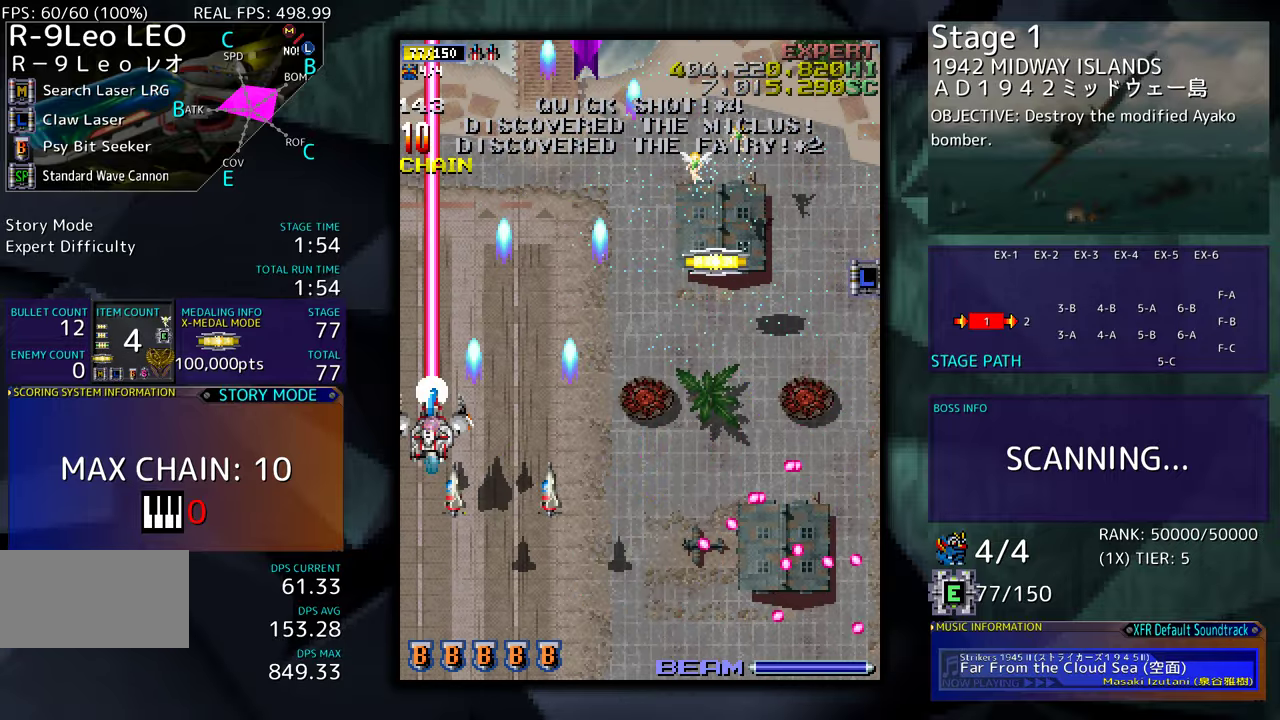
{"buttons": ["DPAD_UP", "DPAD_RIGHT"], "events": [[83, "DPAD_RIGHT", "down"], [167, "DPAD_DOWN", "up"], [200, "DPAD_UP", "down"], [250, "DPAD_RIGHT", "up"], [350, "DPAD_RIGHT", "down"]]}
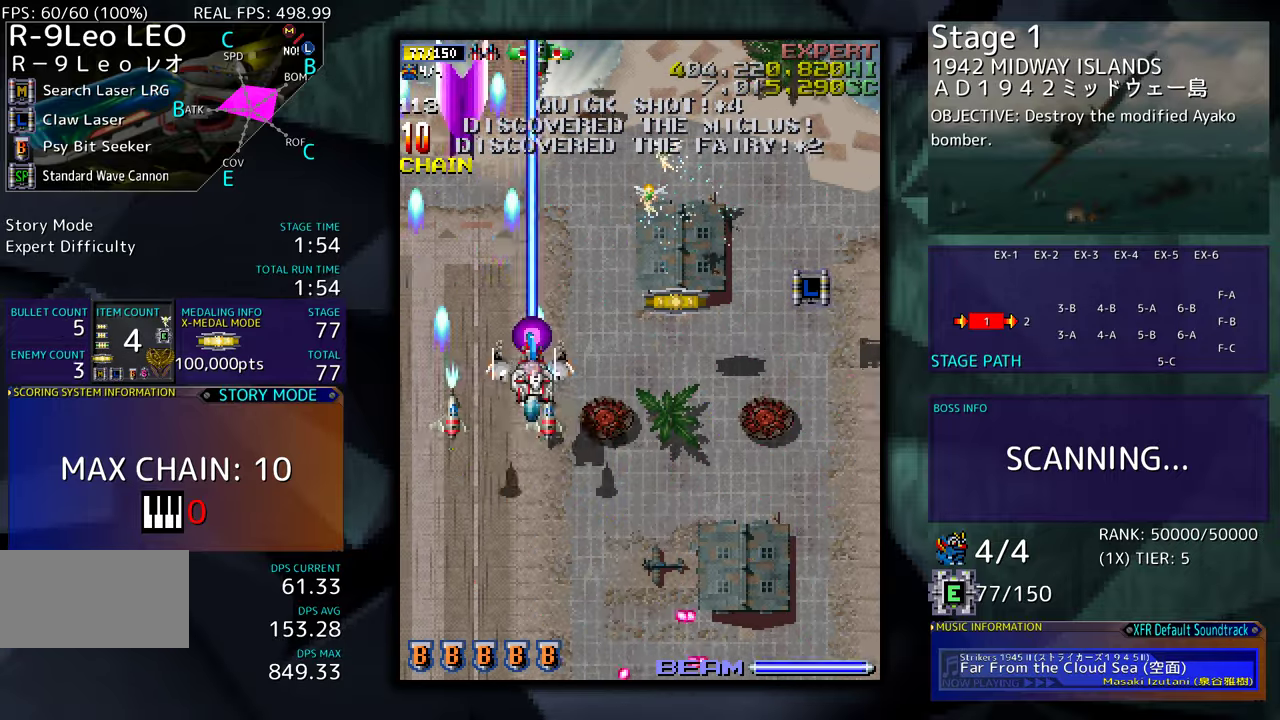
{"buttons": ["DPAD_DOWN", "DPAD_LEFT"], "events": [[200, "DPAD_UP", "up"], [267, "DPAD_DOWN", "down"], [300, "DPAD_RIGHT", "up"], [317, "DPAD_LEFT", "down"], [367, "DPAD_DOWN", "up"], [417, "DPAD_DOWN", "down"]]}
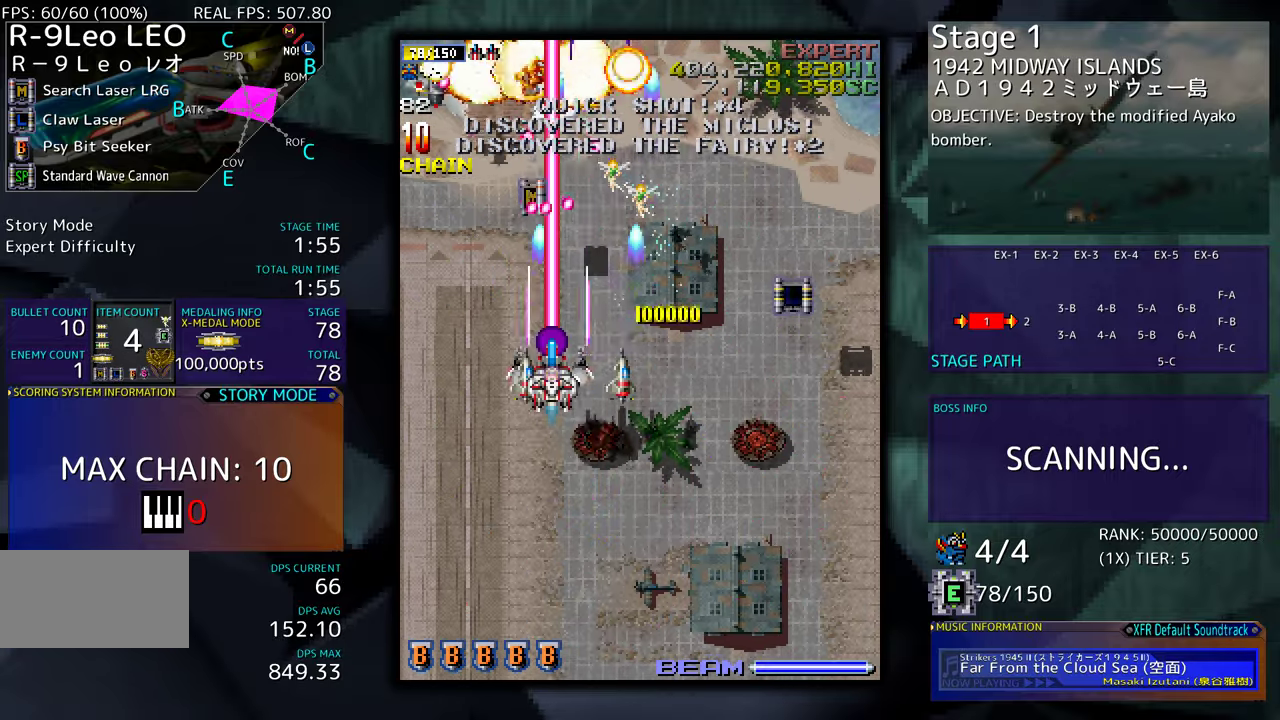
{"buttons": ["DPAD_DOWN", "DPAD_RIGHT"], "events": [[117, "DPAD_LEFT", "up"], [133, "DPAD_RIGHT", "down"]]}
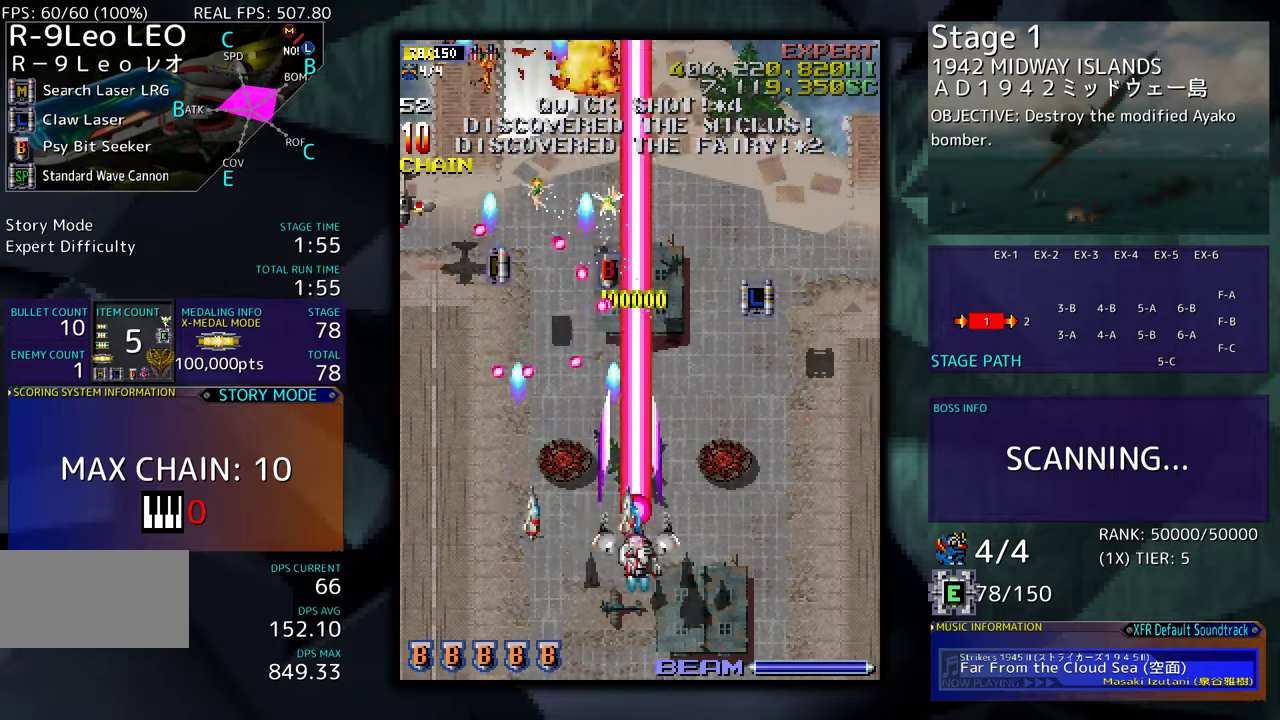
{"buttons": [], "events": [[17, "DPAD_DOWN", "up"], [100, "DPAD_UP", "down"], [367, "DPAD_UP", "up"], [383, "DPAD_RIGHT", "up"]]}
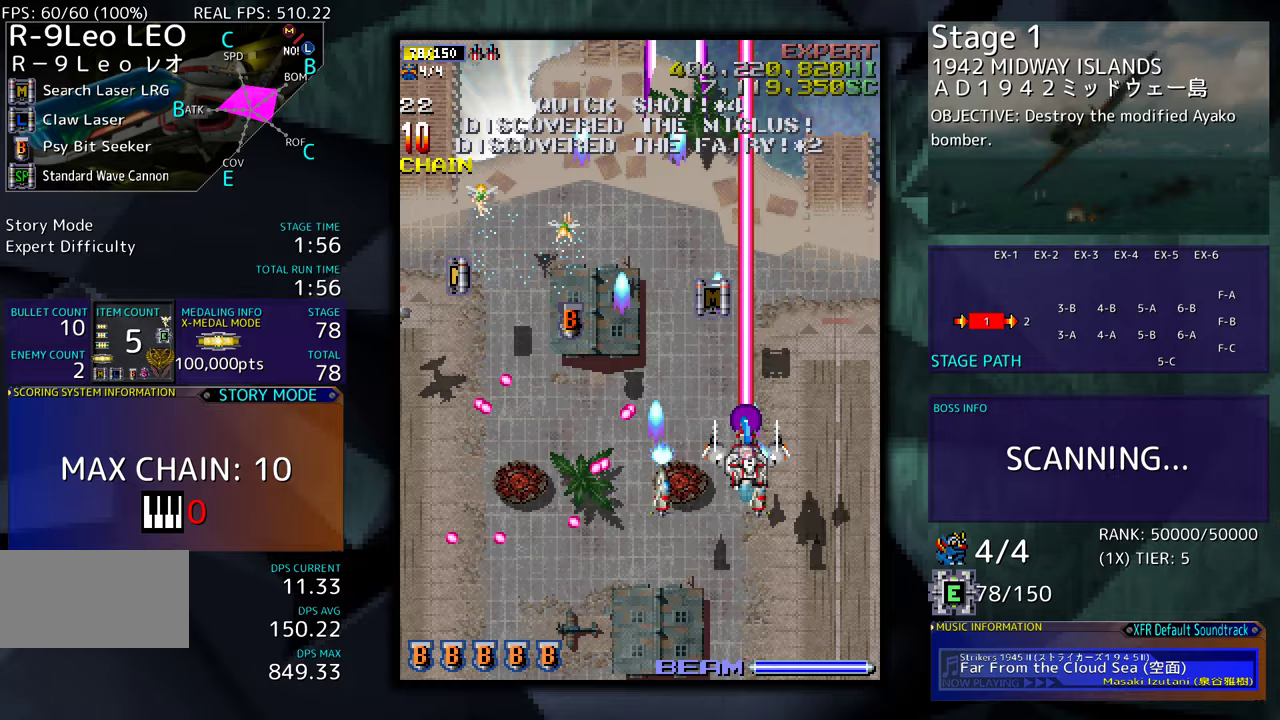
{"buttons": ["DPAD_UP", "DPAD_LEFT"], "events": [[183, "DPAD_LEFT", "down"], [183, "DPAD_UP", "down"]]}
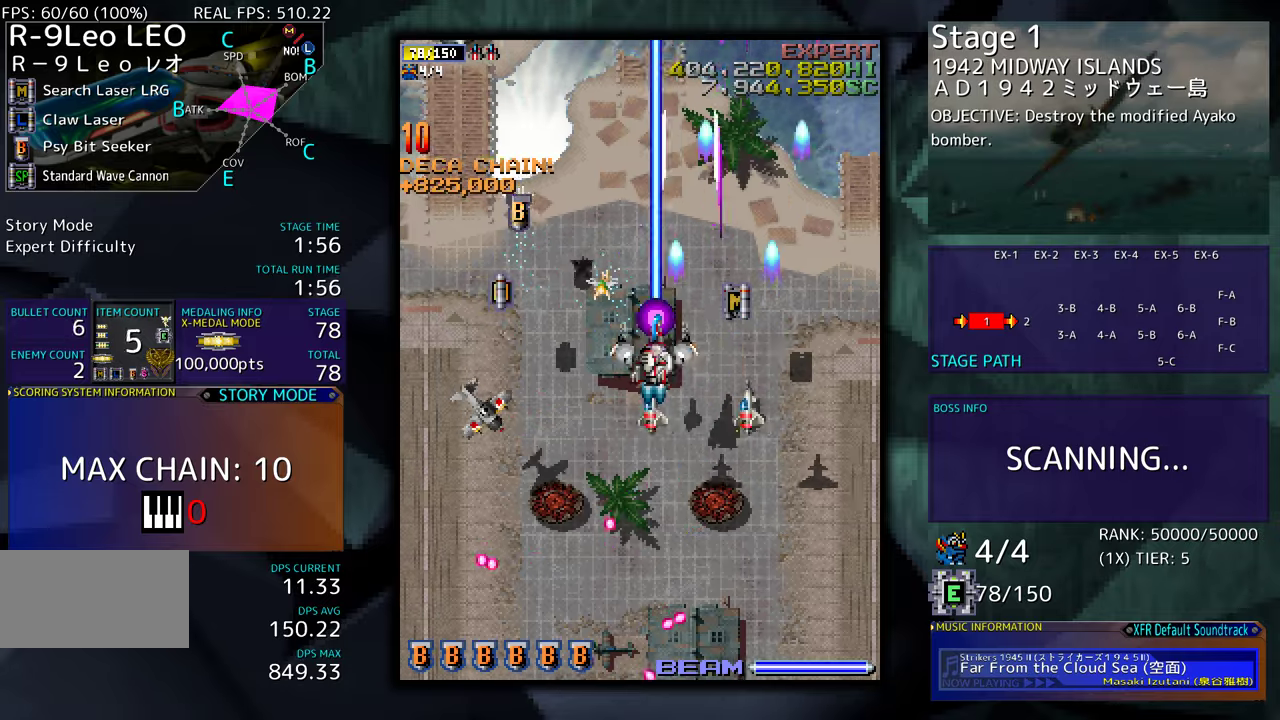
{"buttons": ["DPAD_UP"], "events": [[167, "DPAD_UP", "up"], [217, "DPAD_DOWN", "down"], [317, "DPAD_DOWN", "up"], [350, "DPAD_UP", "down"], [417, "DPAD_LEFT", "up"]]}
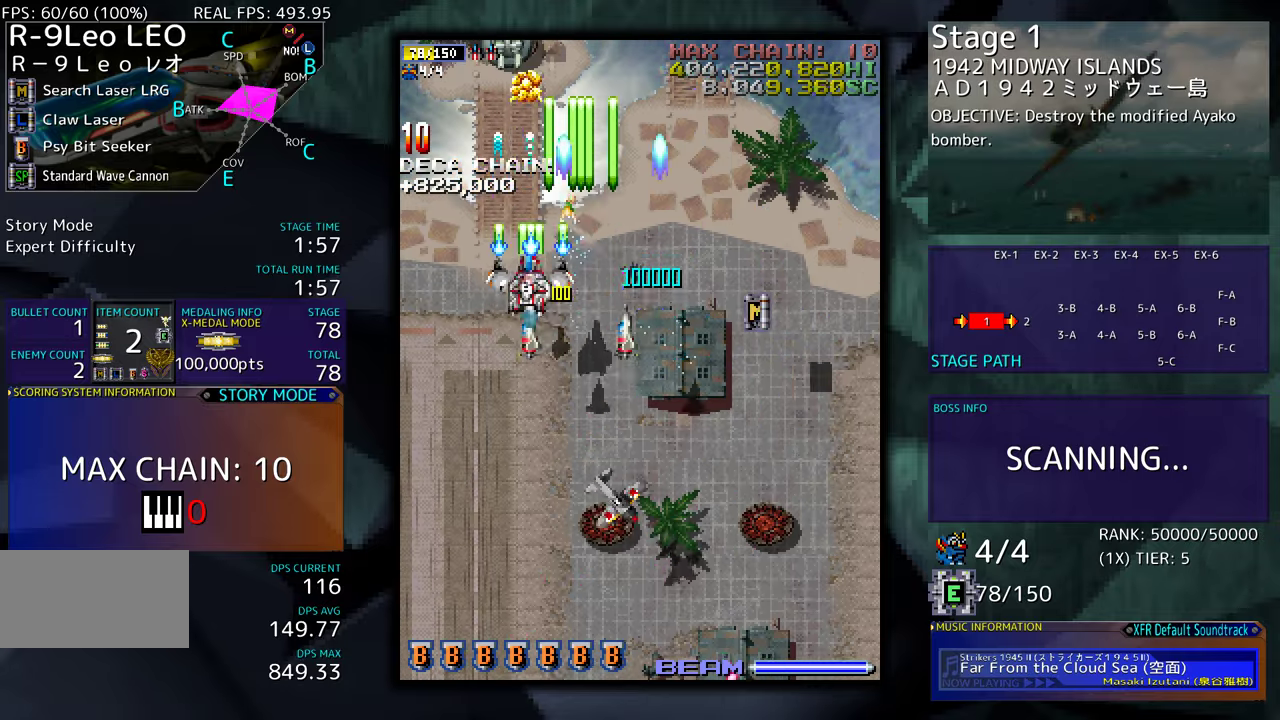
{"buttons": ["DPAD_LEFT"], "events": [[50, "DPAD_RIGHT", "down"], [100, "DPAD_UP", "up"], [150, "DPAD_DOWN", "down"], [350, "DPAD_DOWN", "up"], [367, "DPAD_UP", "down"], [400, "DPAD_LEFT", "down"], [400, "DPAD_RIGHT", "up"], [417, "DPAD_UP", "up"]]}
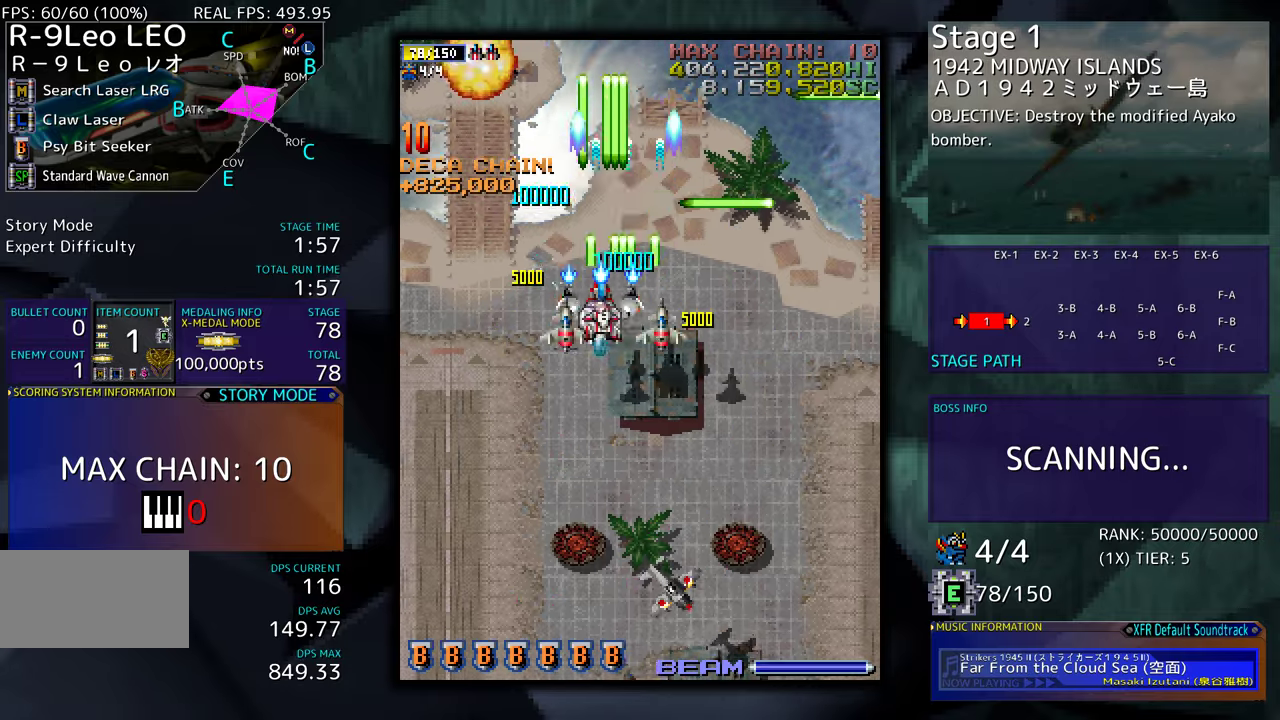
{"buttons": ["DPAD_RIGHT"], "events": [[17, "DPAD_DOWN", "down"], [100, "DPAD_LEFT", "up"], [250, "DPAD_RIGHT", "down"], [483, "DPAD_DOWN", "up"]]}
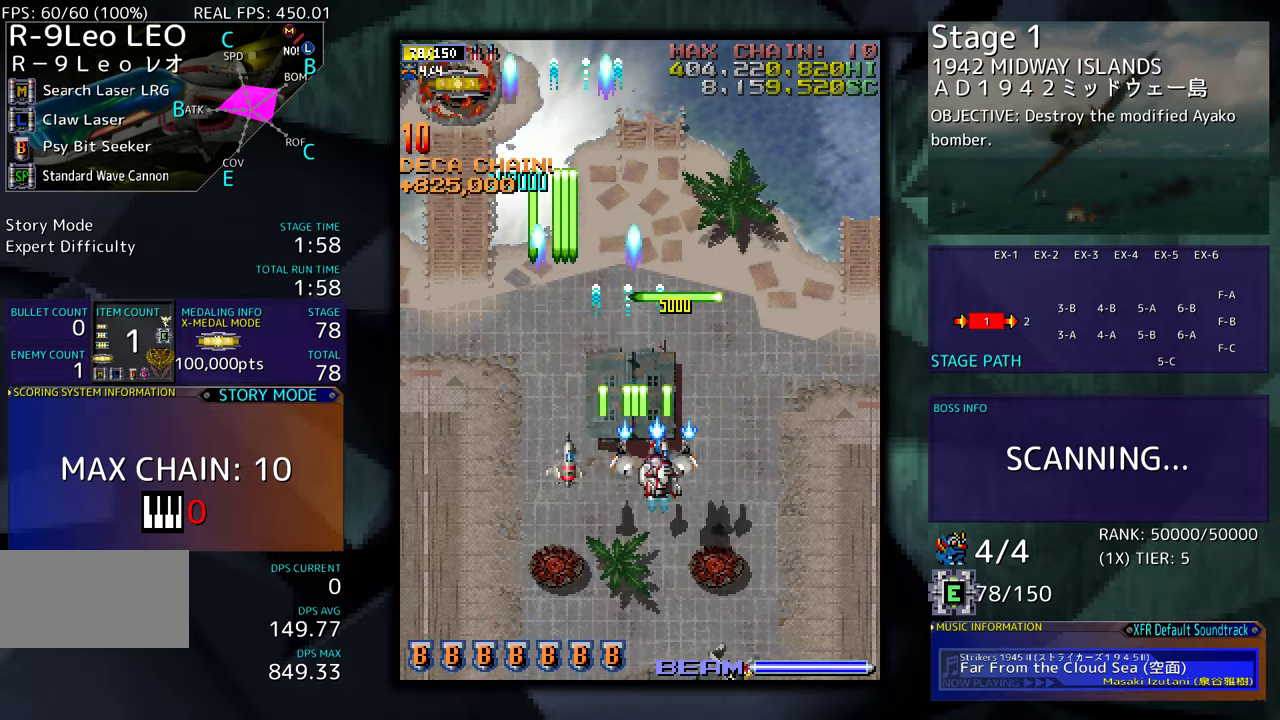
{"buttons": ["DPAD_RIGHT"], "events": [[50, "DPAD_UP", "down"], [300, "DPAD_UP", "up"]]}
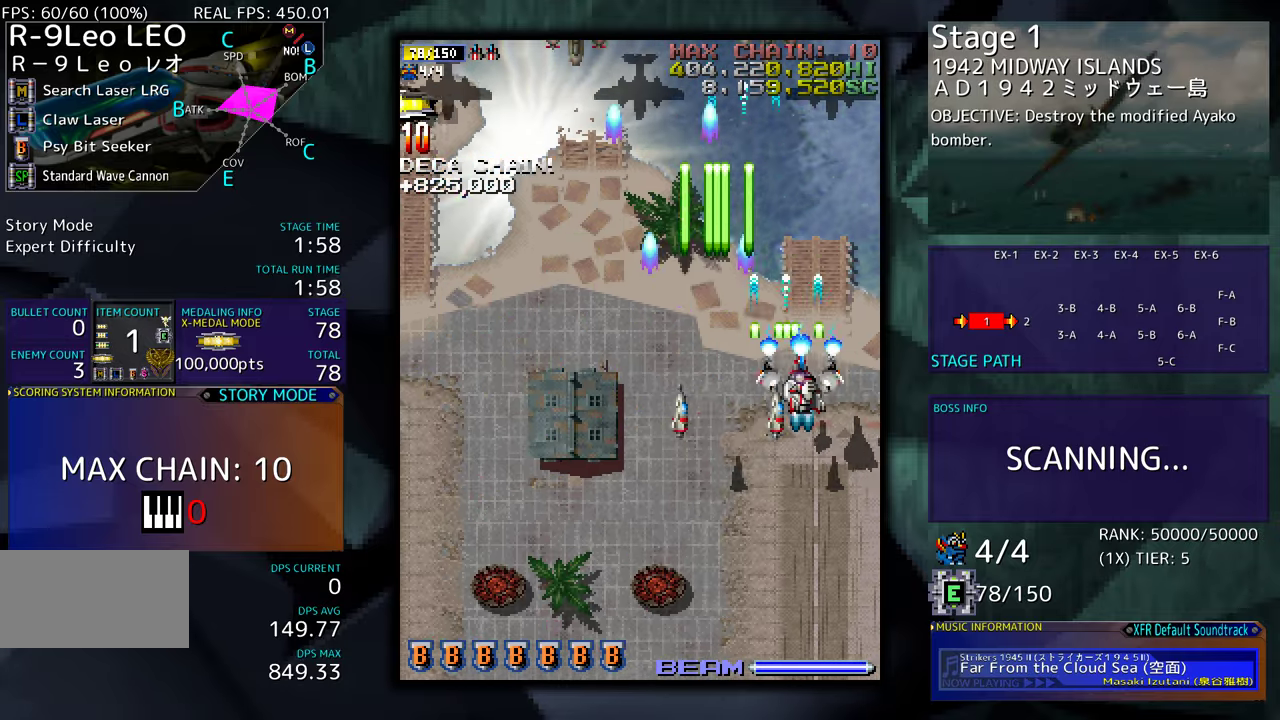
{"buttons": ["DPAD_LEFT"], "events": [[50, "DPAD_RIGHT", "up"], [200, "DPAD_DOWN", "down"], [250, "DPAD_LEFT", "down"], [283, "DPAD_DOWN", "up"]]}
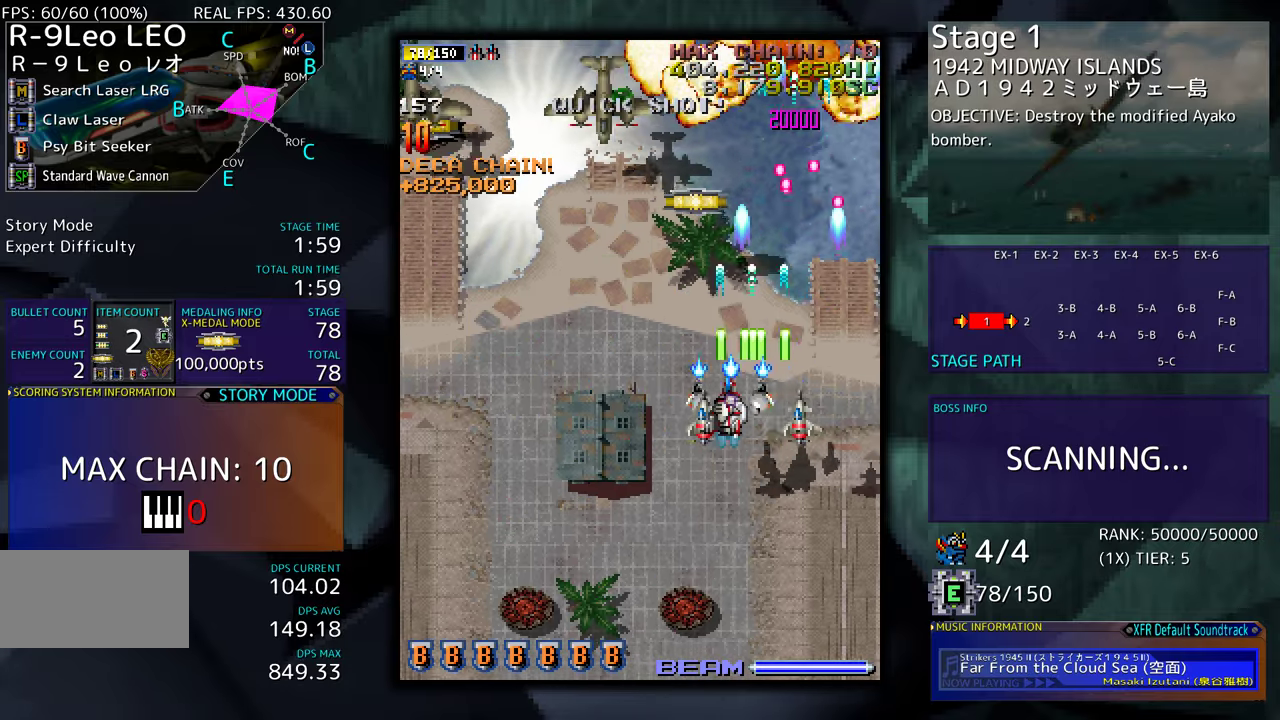
{"buttons": ["DPAD_LEFT"], "events": [[333, "DPAD_DOWN", "down"], [417, "DPAD_DOWN", "up"]]}
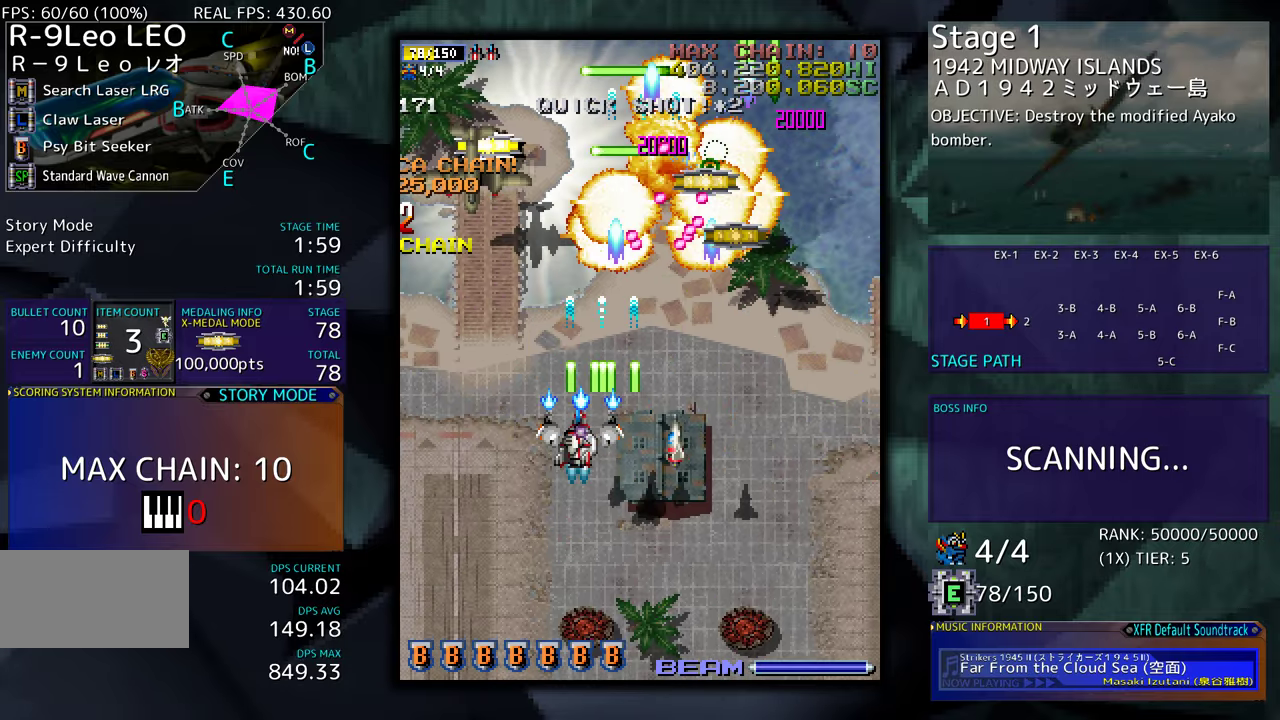
{"buttons": ["DPAD_LEFT"], "events": [[183, "DPAD_DOWN", "down"], [317, "DPAD_LEFT", "up"], [400, "DPAD_LEFT", "down"], [417, "DPAD_DOWN", "up"]]}
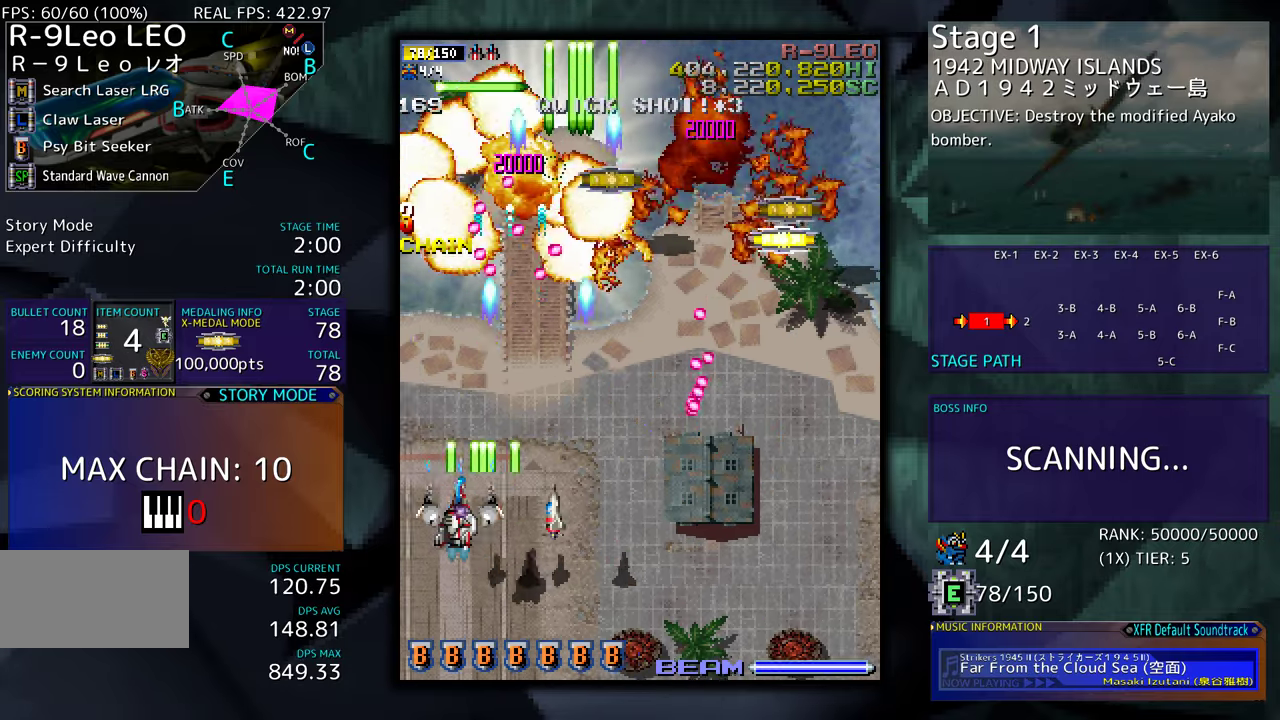
{"buttons": ["DPAD_UP", "DPAD_LEFT"], "events": [[150, "DPAD_UP", "down"]]}
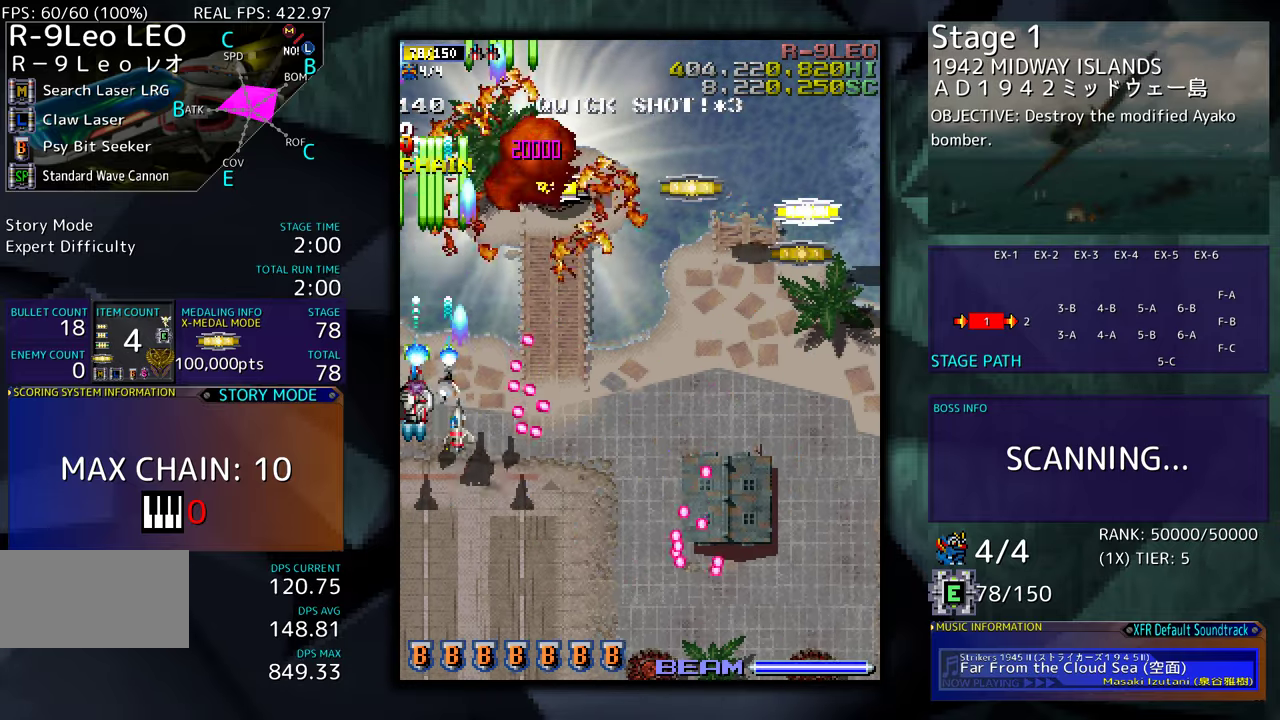
{"buttons": ["DPAD_UP", "DPAD_RIGHT"], "events": [[83, "DPAD_LEFT", "up"], [167, "DPAD_RIGHT", "down"]]}
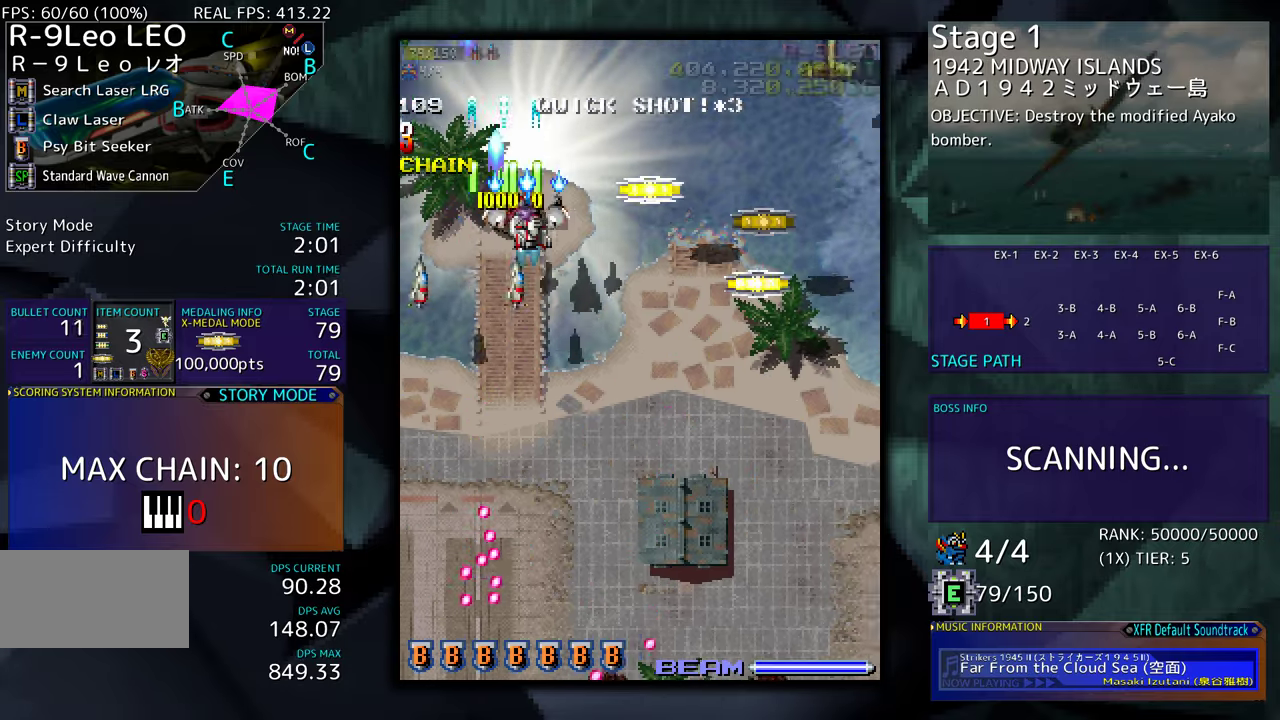
{"buttons": ["DPAD_DOWN", "DPAD_RIGHT"], "events": [[117, "DPAD_UP", "up"], [167, "DPAD_DOWN", "down"]]}
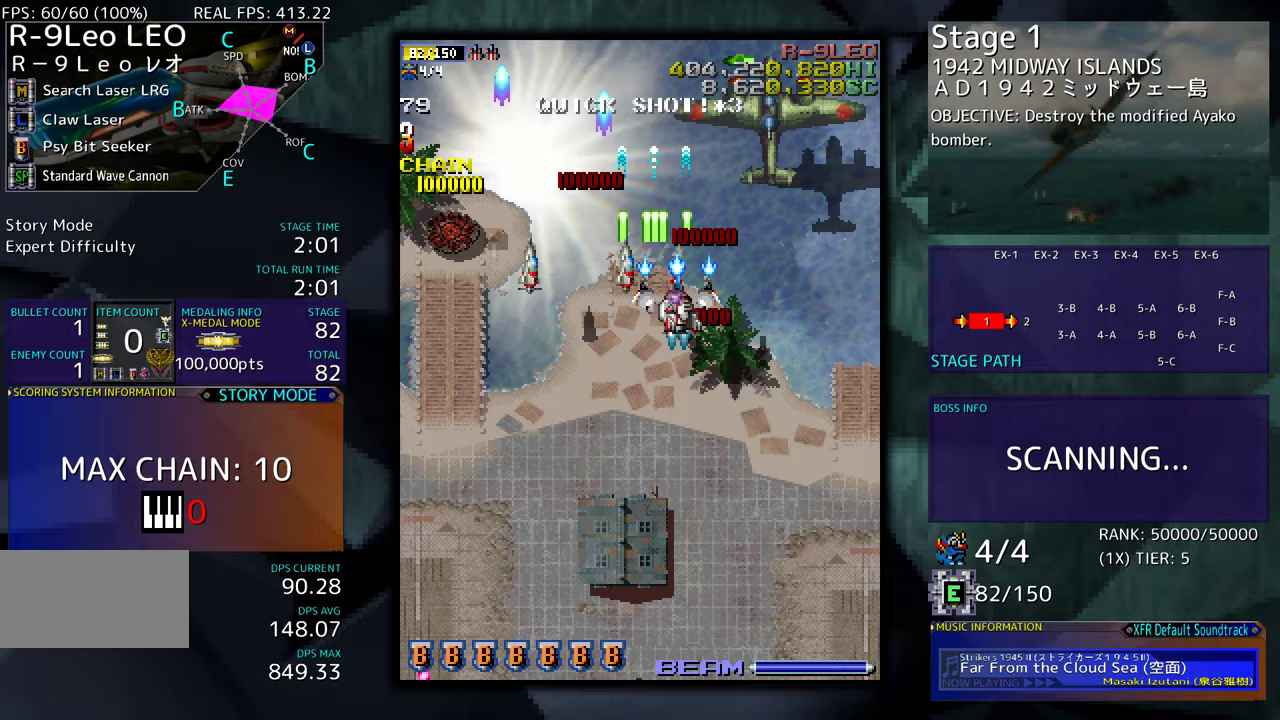
{"buttons": ["DPAD_DOWN", "DPAD_RIGHT"], "events": [[67, "DPAD_LEFT", "down"], [67, "DPAD_RIGHT", "up"], [83, "DPAD_DOWN", "up"], [167, "DPAD_DOWN", "down"], [417, "DPAD_LEFT", "up"], [467, "DPAD_RIGHT", "down"]]}
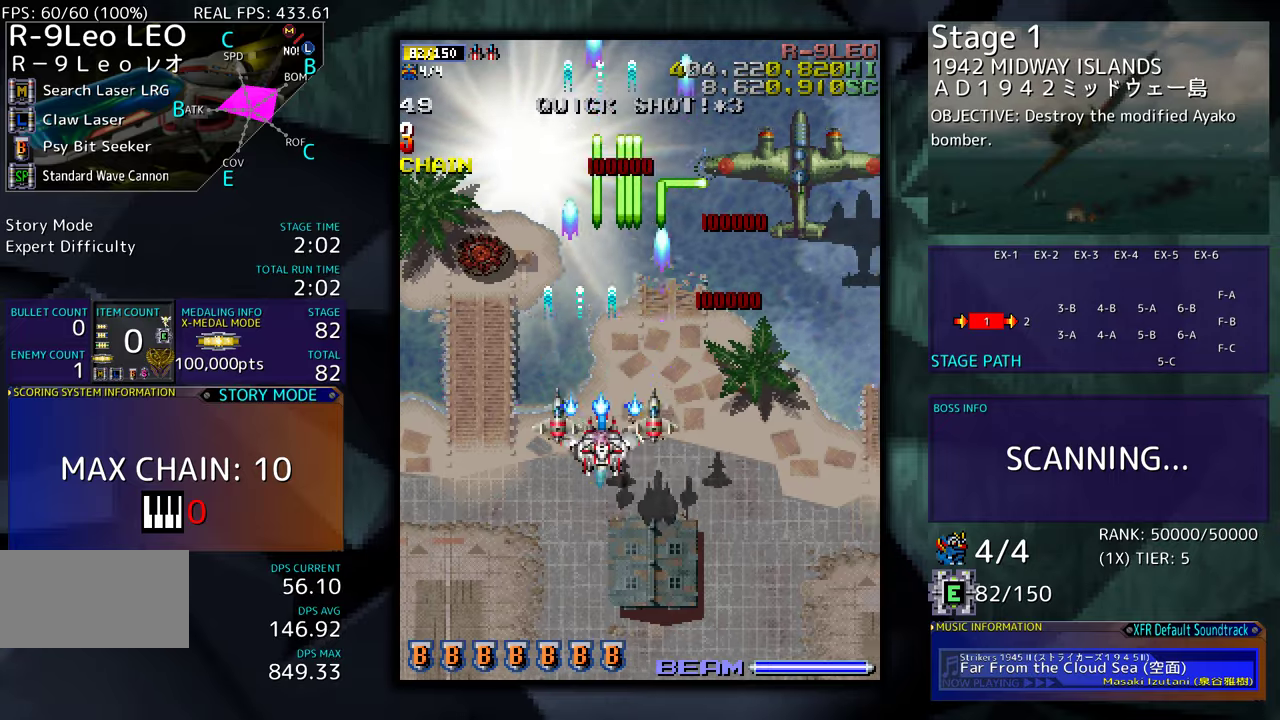
{"buttons": ["DPAD_DOWN", "DPAD_LEFT"], "events": [[83, "DPAD_DOWN", "up"], [233, "DPAD_UP", "down"], [383, "DPAD_UP", "up"], [417, "DPAD_DOWN", "down"], [467, "DPAD_RIGHT", "up"], [500, "DPAD_LEFT", "down"]]}
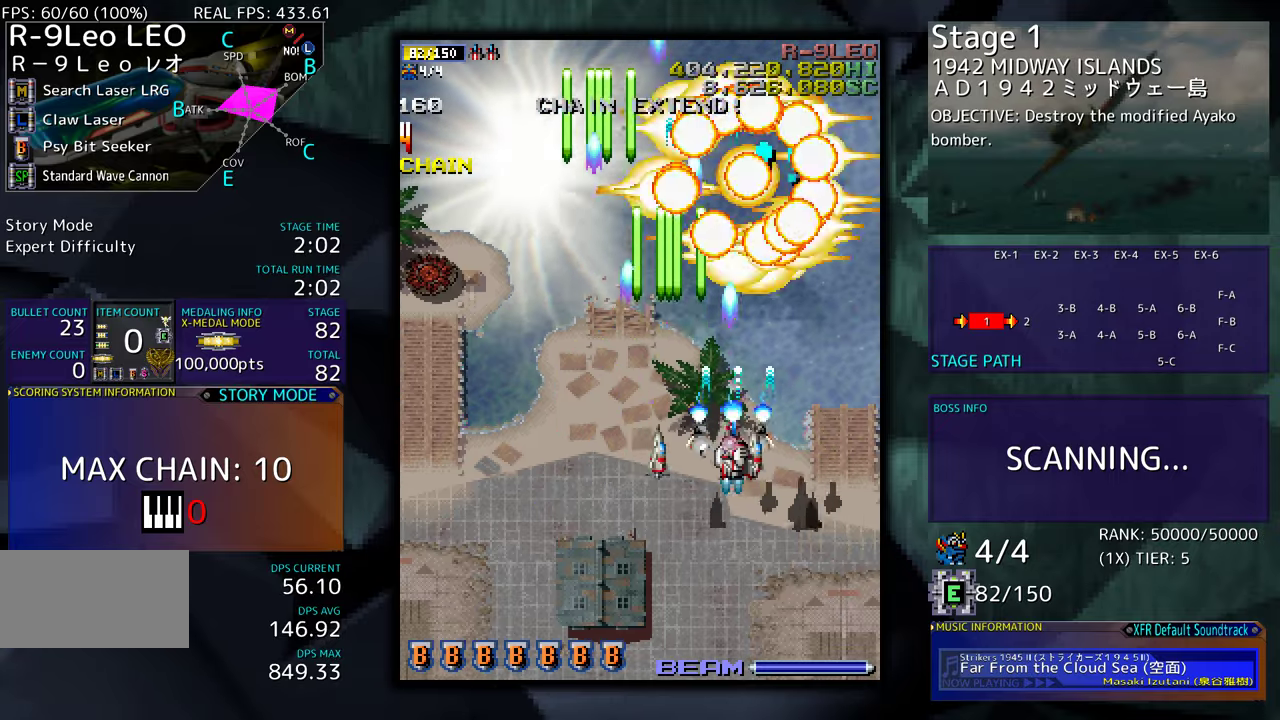
{"buttons": ["DPAD_LEFT"], "events": [[300, "DPAD_DOWN", "up"]]}
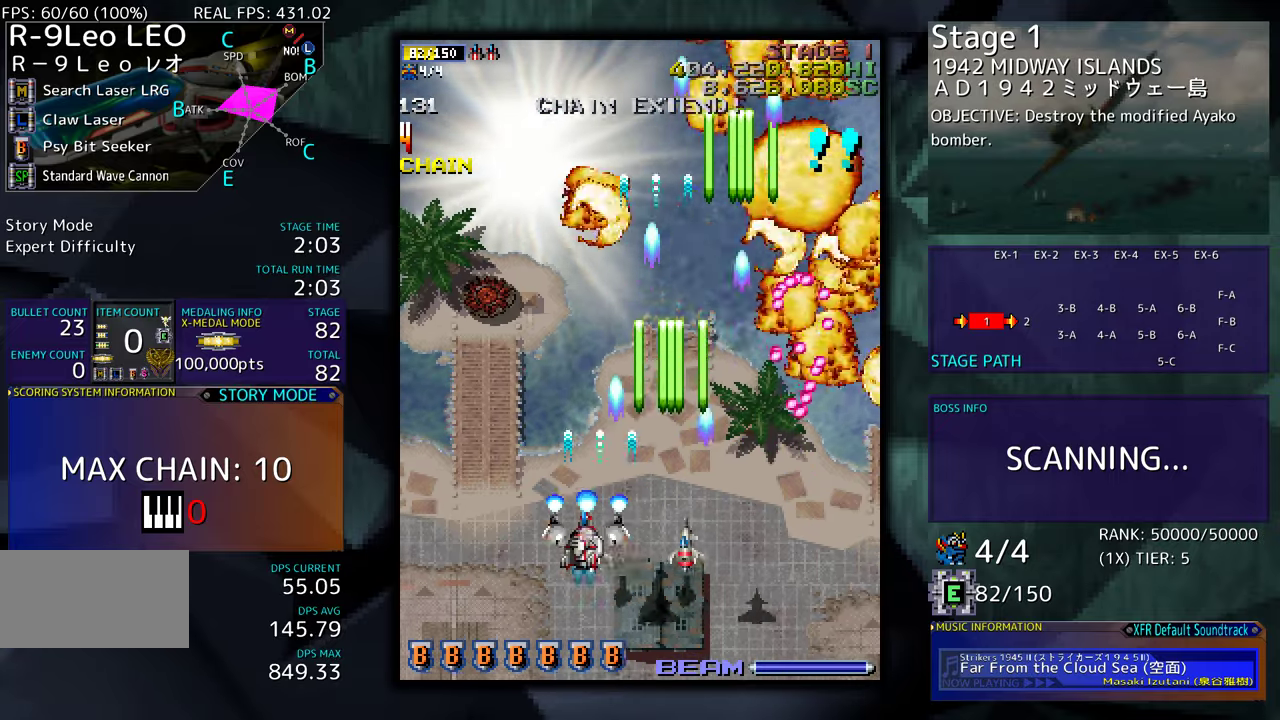
{"buttons": [], "events": [[417, "DPAD_LEFT", "up"]]}
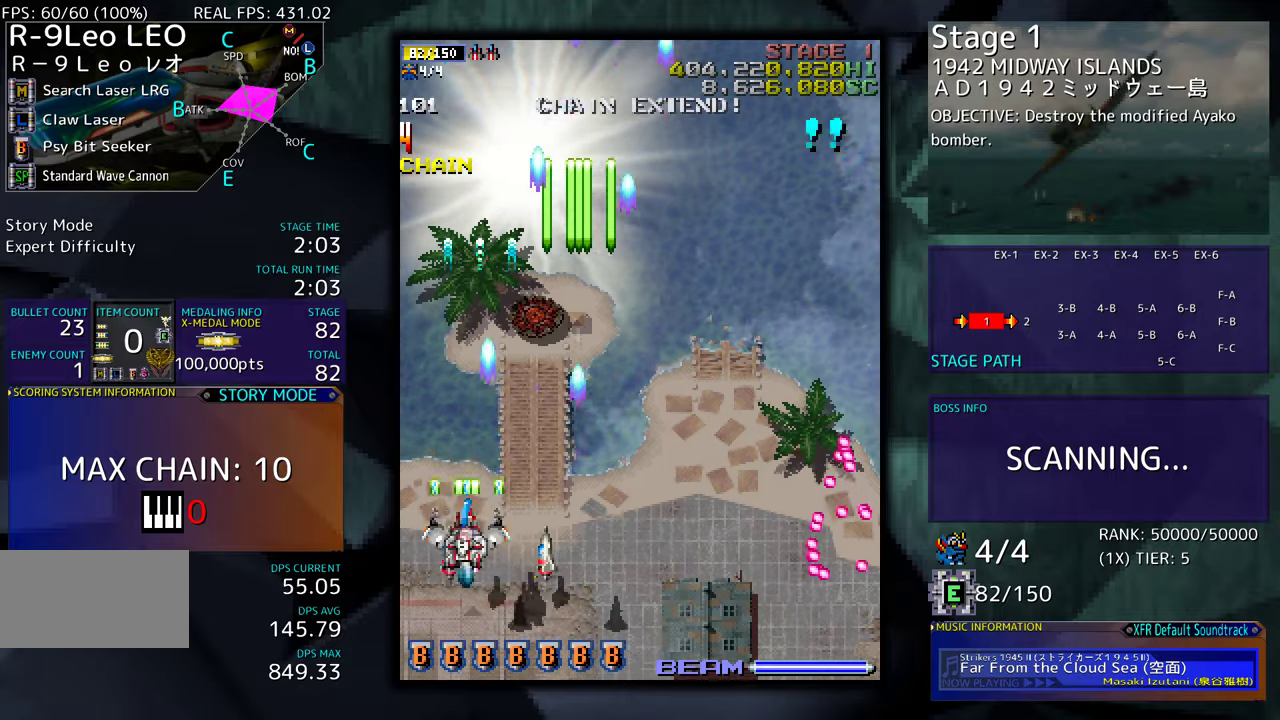
{"buttons": [], "events": [[350, "DPAD_RIGHT", "down"], [450, "DPAD_RIGHT", "up"]]}